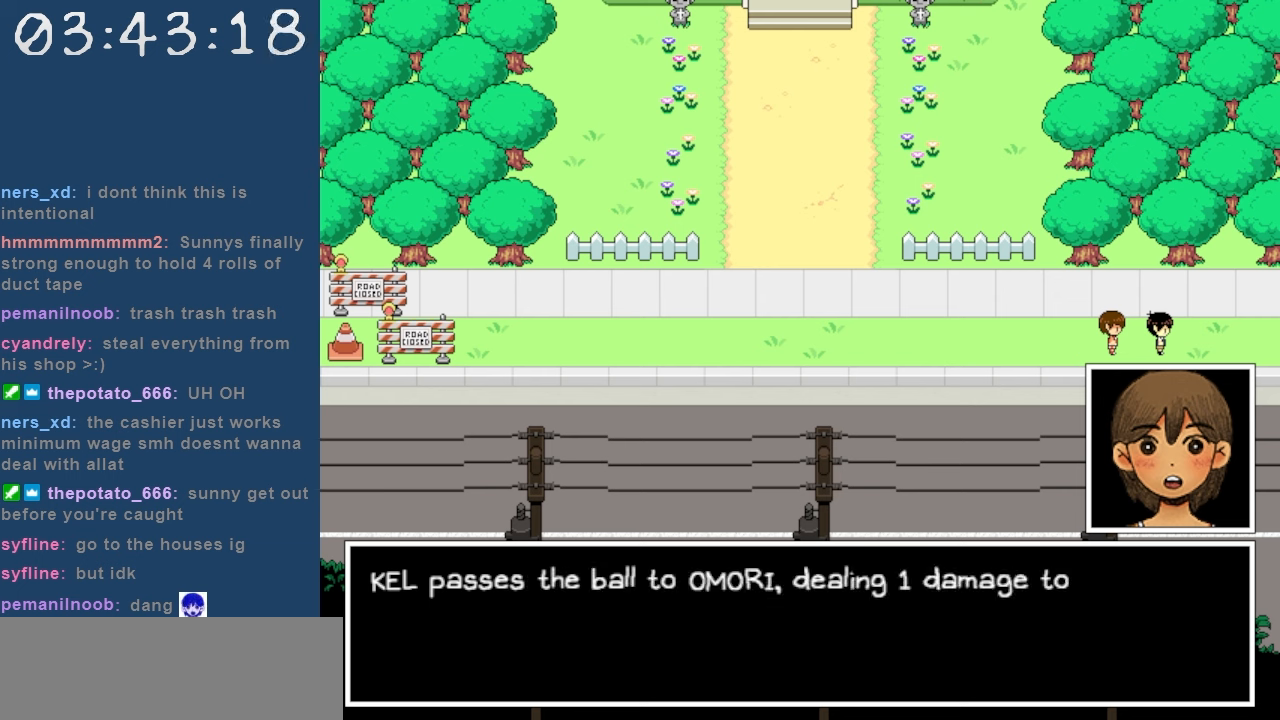
Gameplay with keyboard; each line is a JSON object with the keys held at the frame after it. "events" lists presses ("down") and releases ("up") of "c", "down", "left", "right", "shift", "space", "up", "x" and "z" between this image and that frame as [ms after this image, input, new state], when the widget could be followed in between. No other keys are recorded. Mouse input is not recorded.
{"keys": [], "events": []}
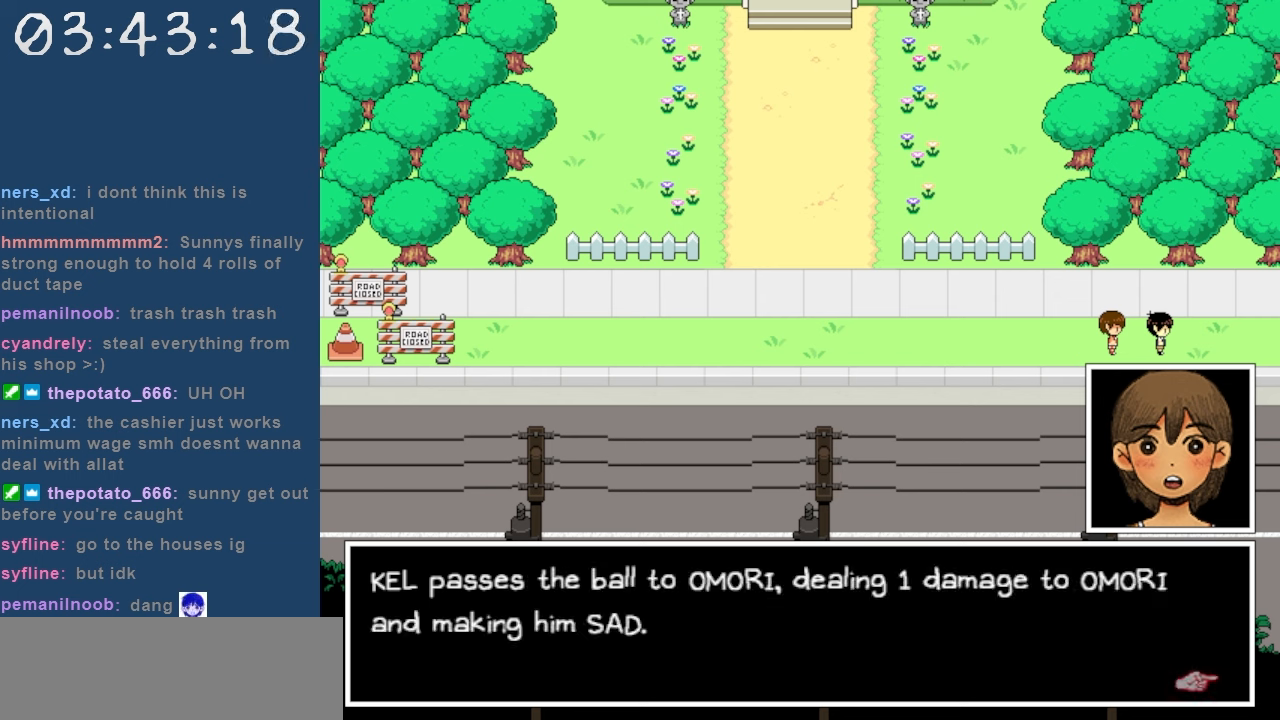
{"keys": [], "events": []}
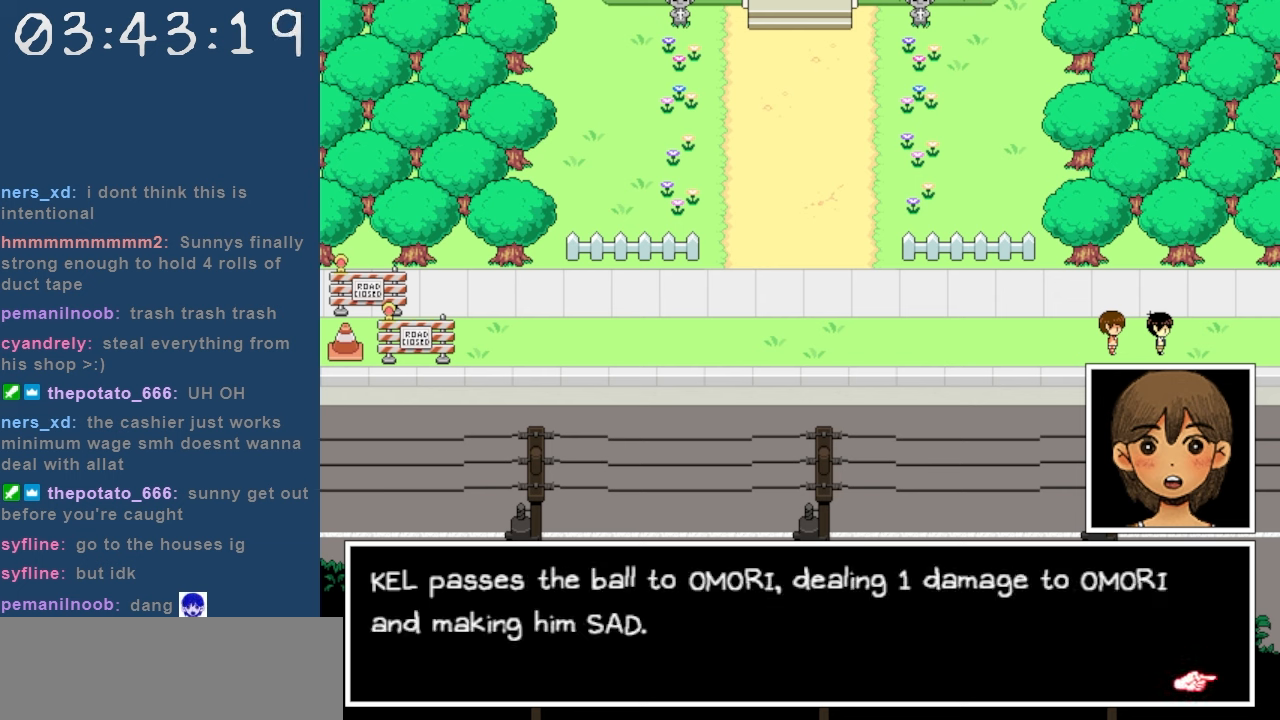
{"keys": [], "events": []}
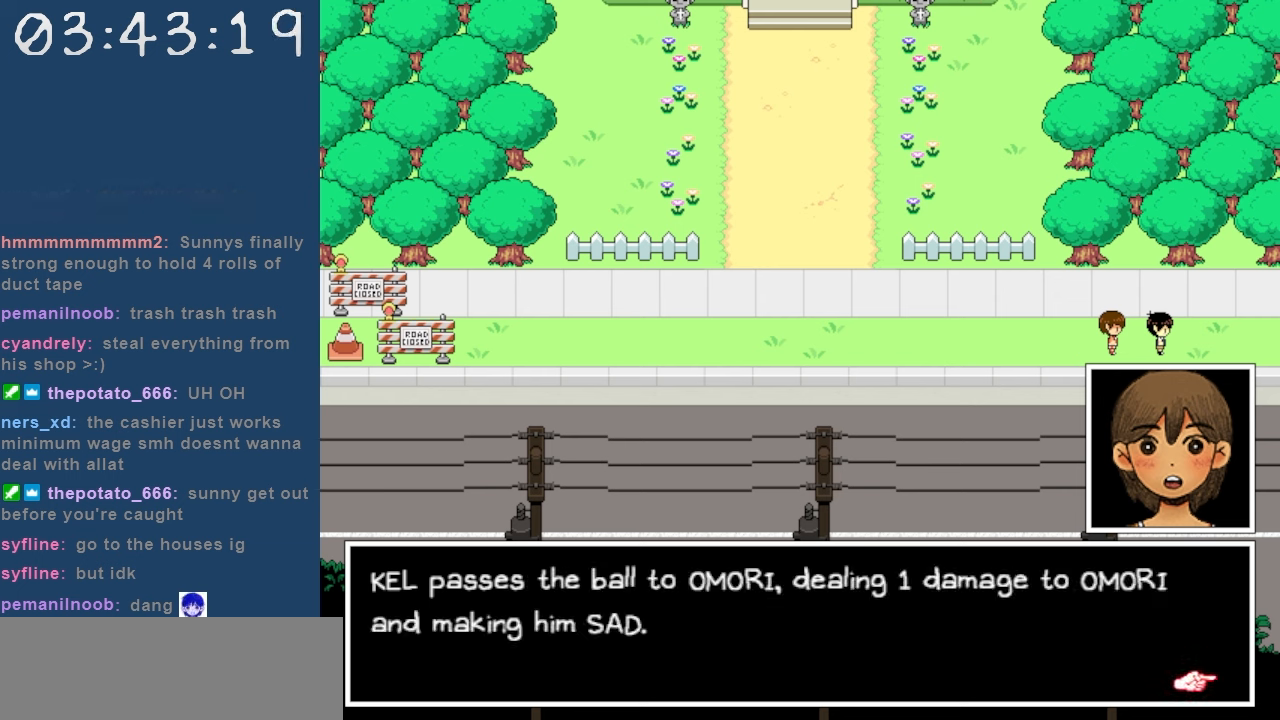
{"keys": [], "events": []}
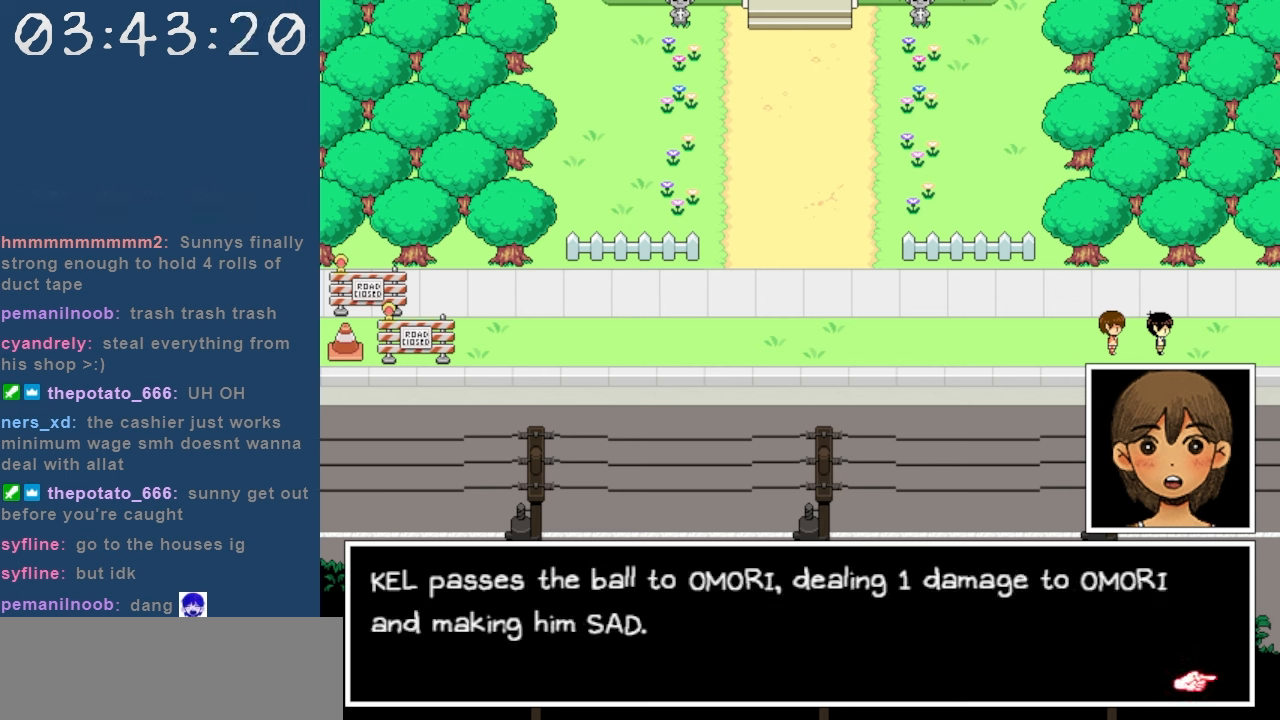
{"keys": [], "events": []}
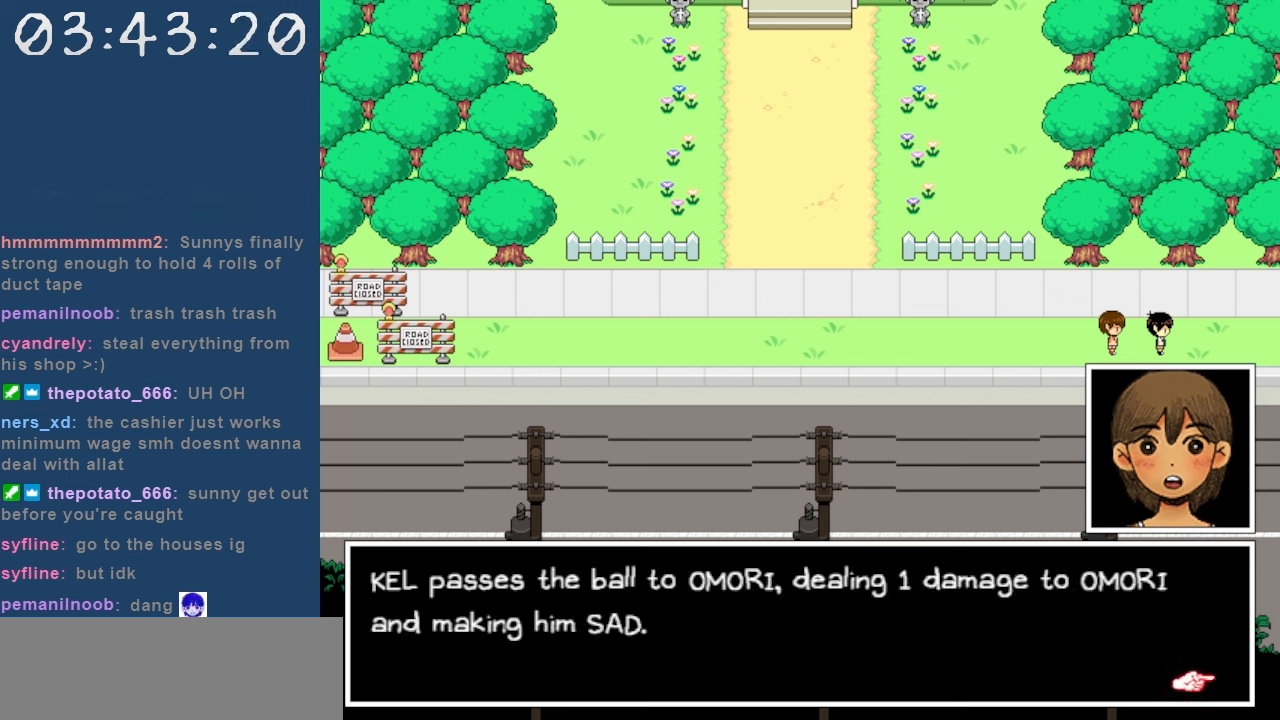
{"keys": [], "events": []}
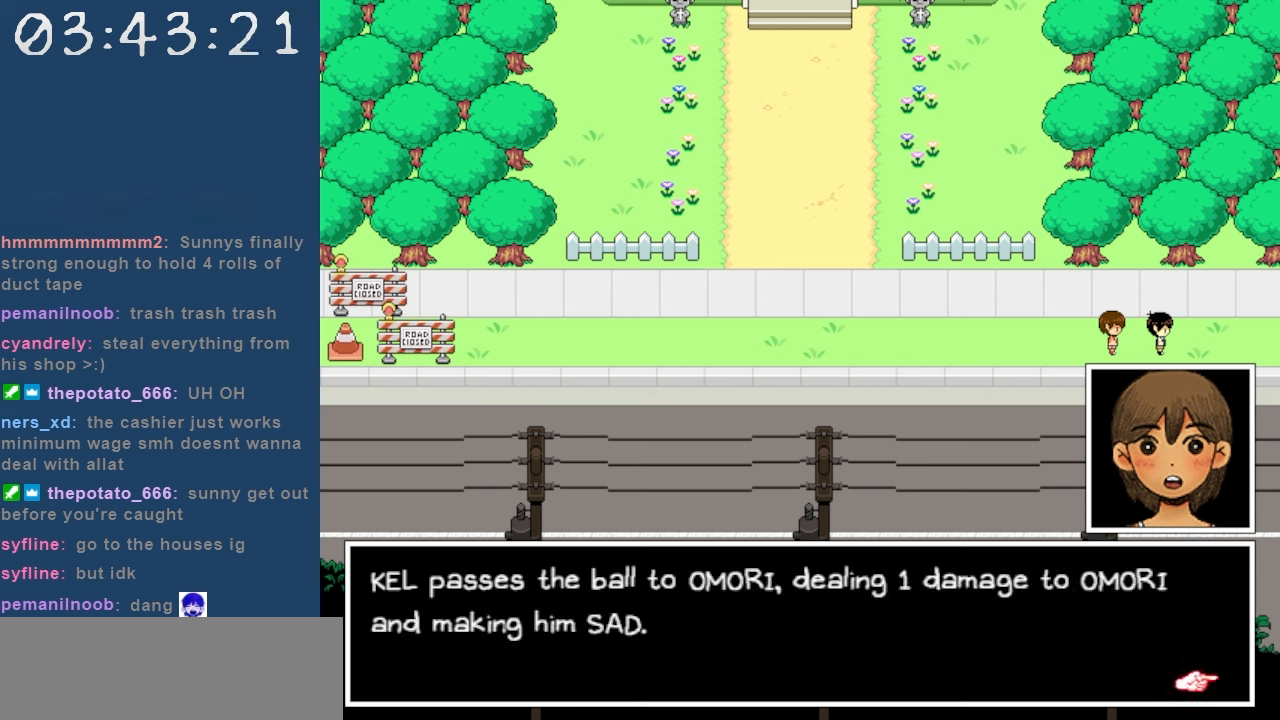
{"keys": ["z"], "events": [[467, "z", "down"]]}
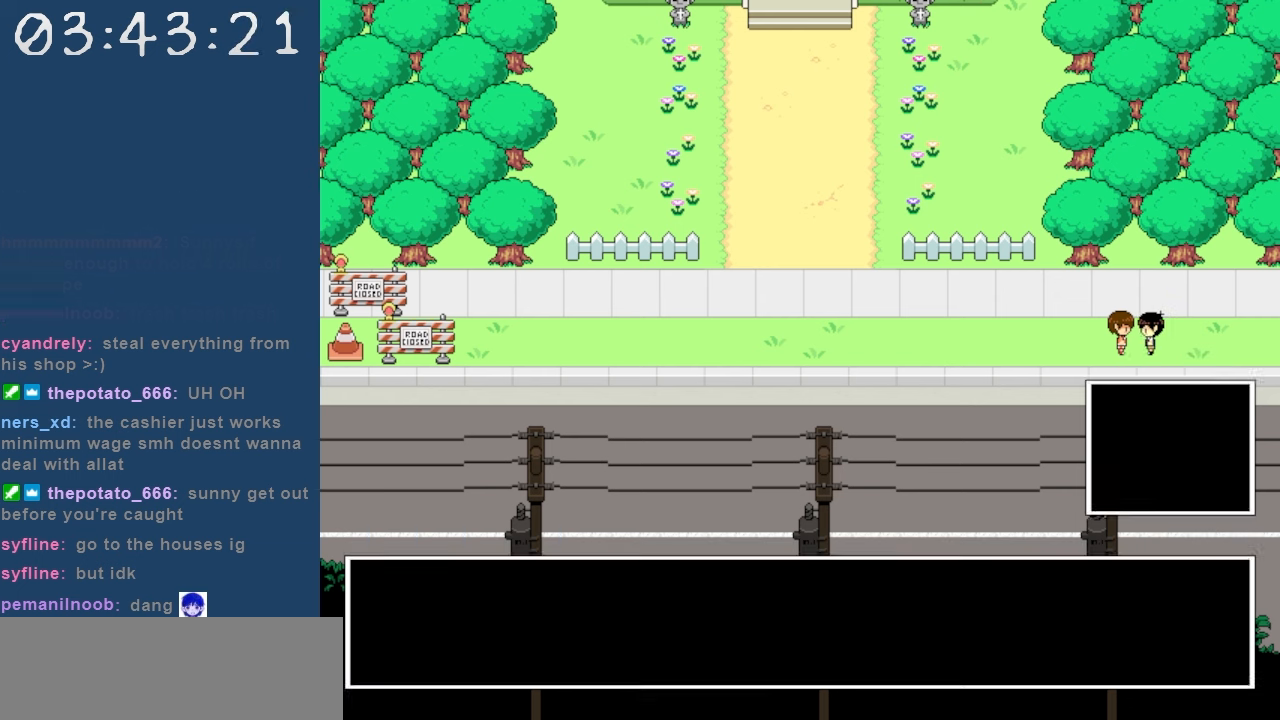
{"keys": ["left"], "events": [[100, "z", "up"], [334, "left", "down"]]}
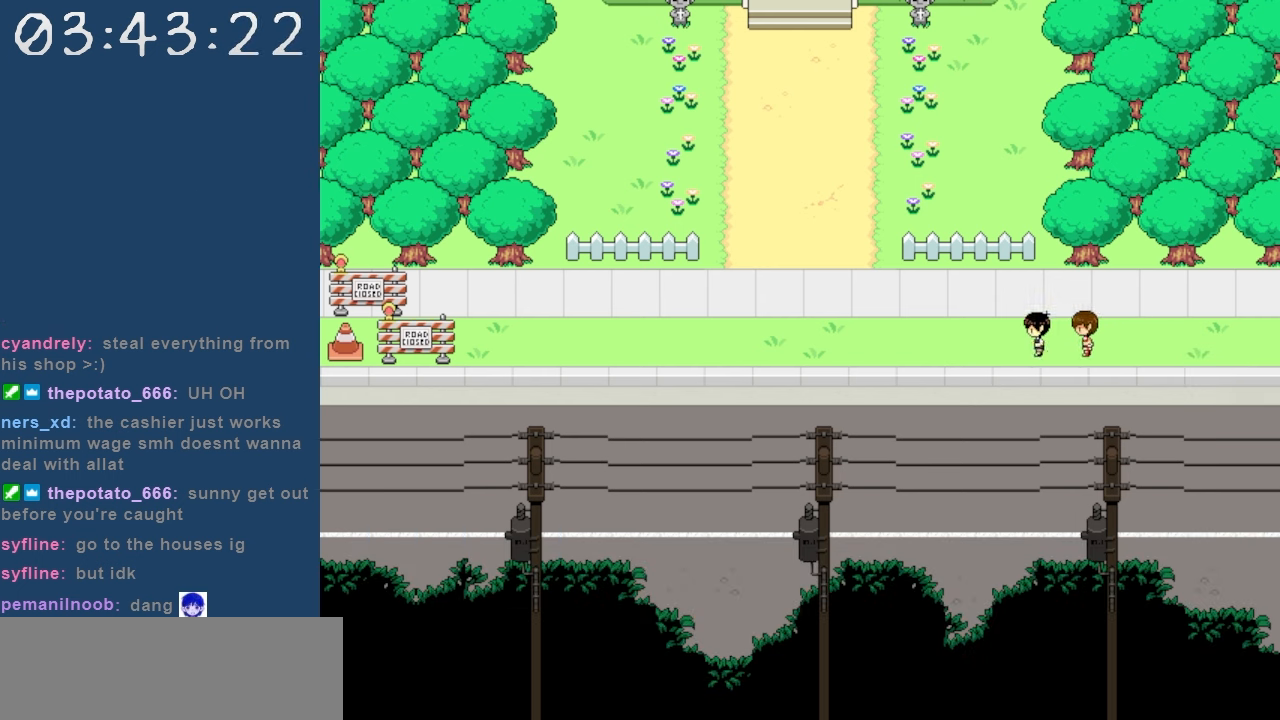
{"keys": ["up"], "events": [[450, "left", "up"], [450, "up", "down"]]}
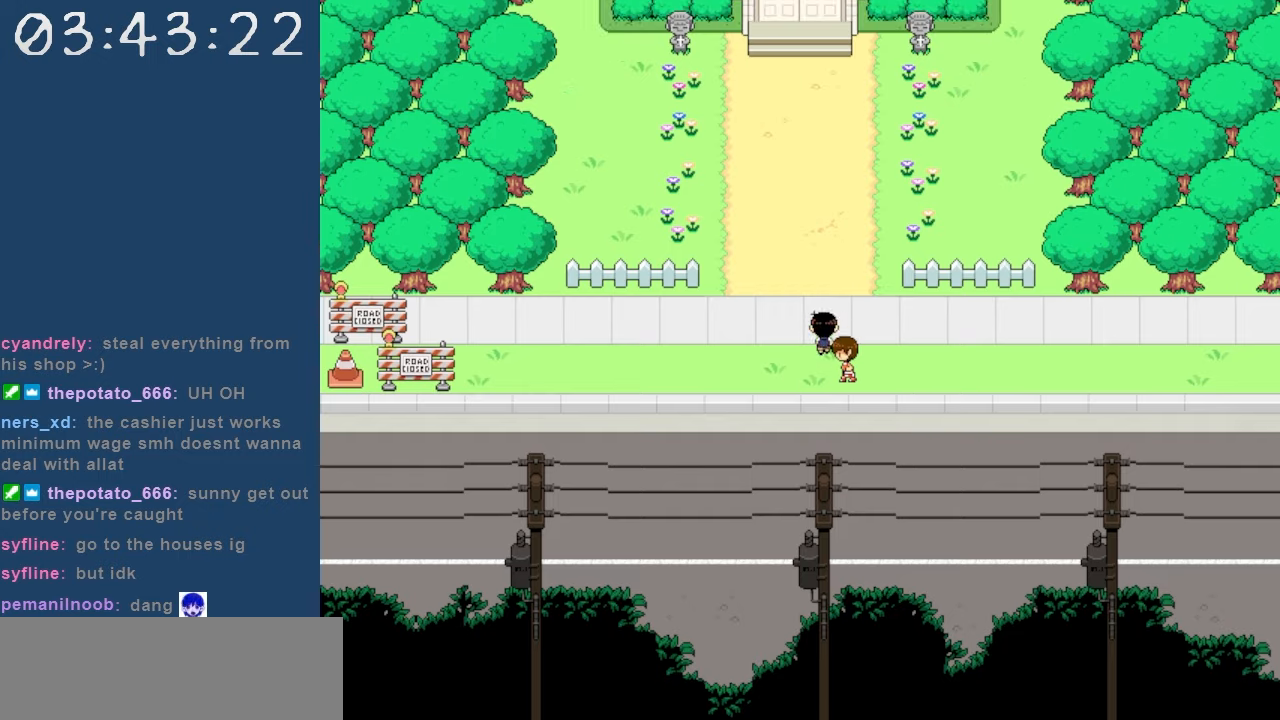
{"keys": ["up"], "events": []}
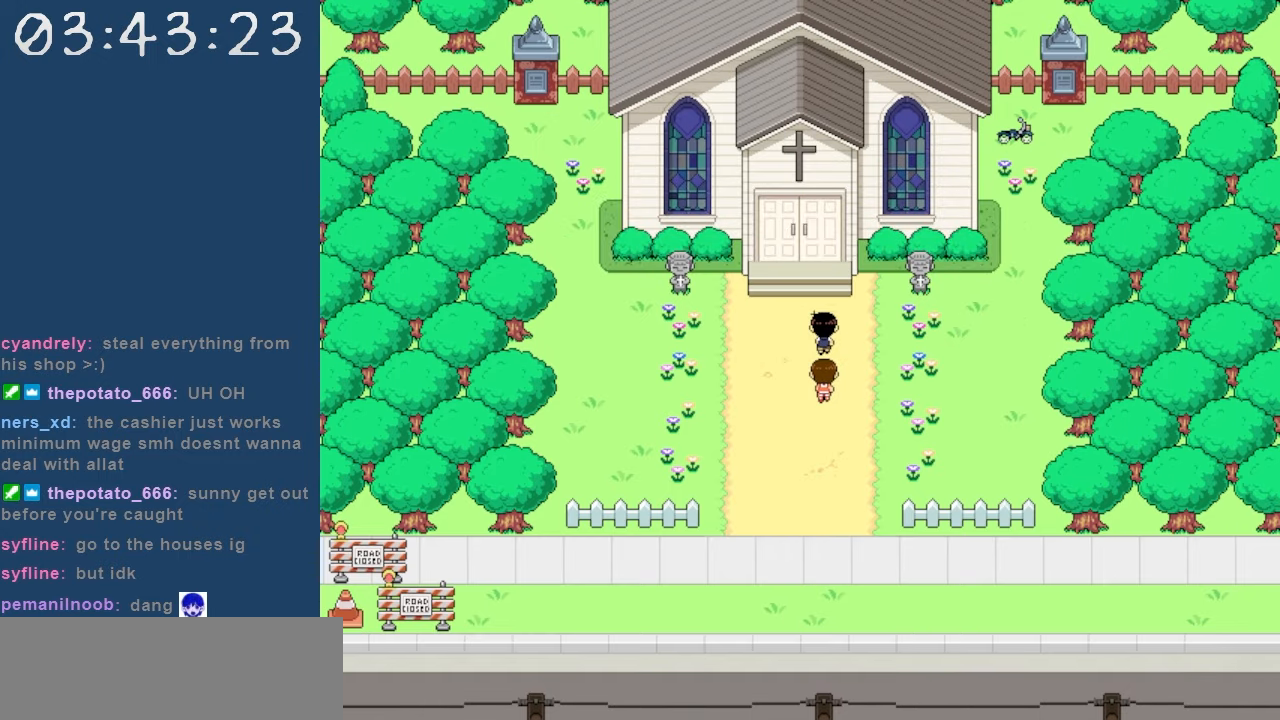
{"keys": ["up"], "events": [[200, "z", "down"], [334, "z", "up"]]}
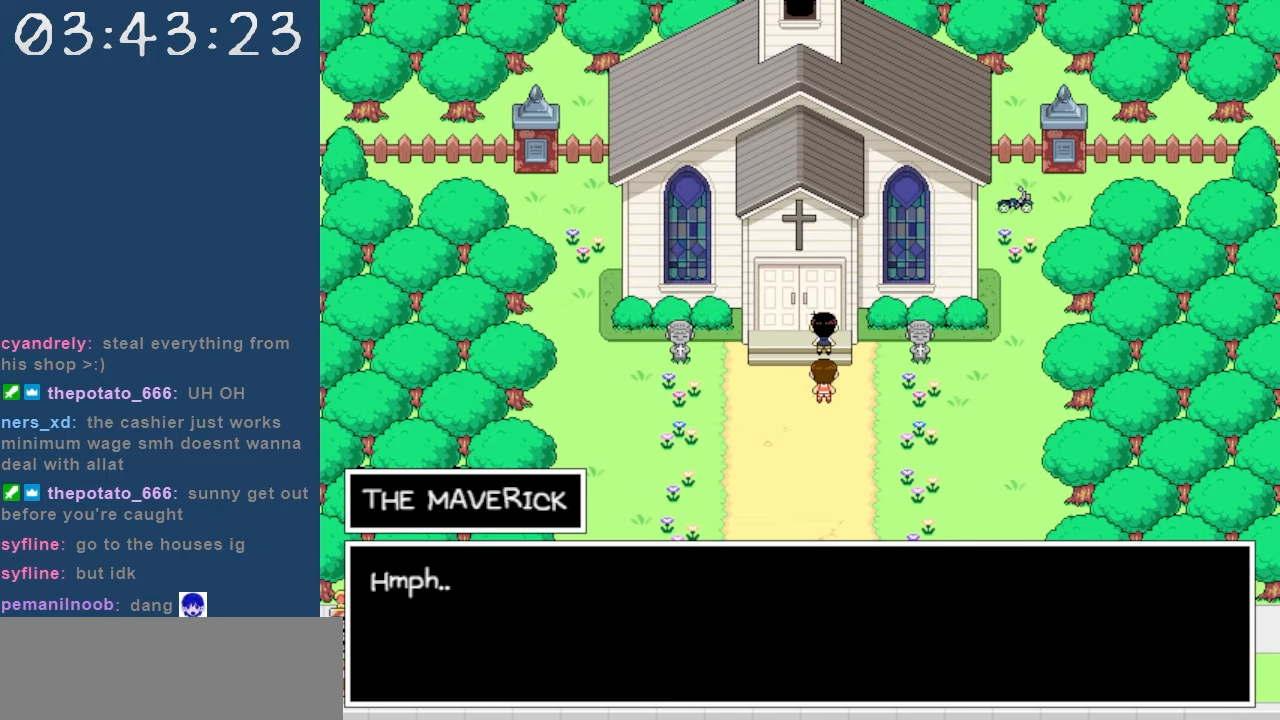
{"keys": [], "events": [[67, "up", "up"]]}
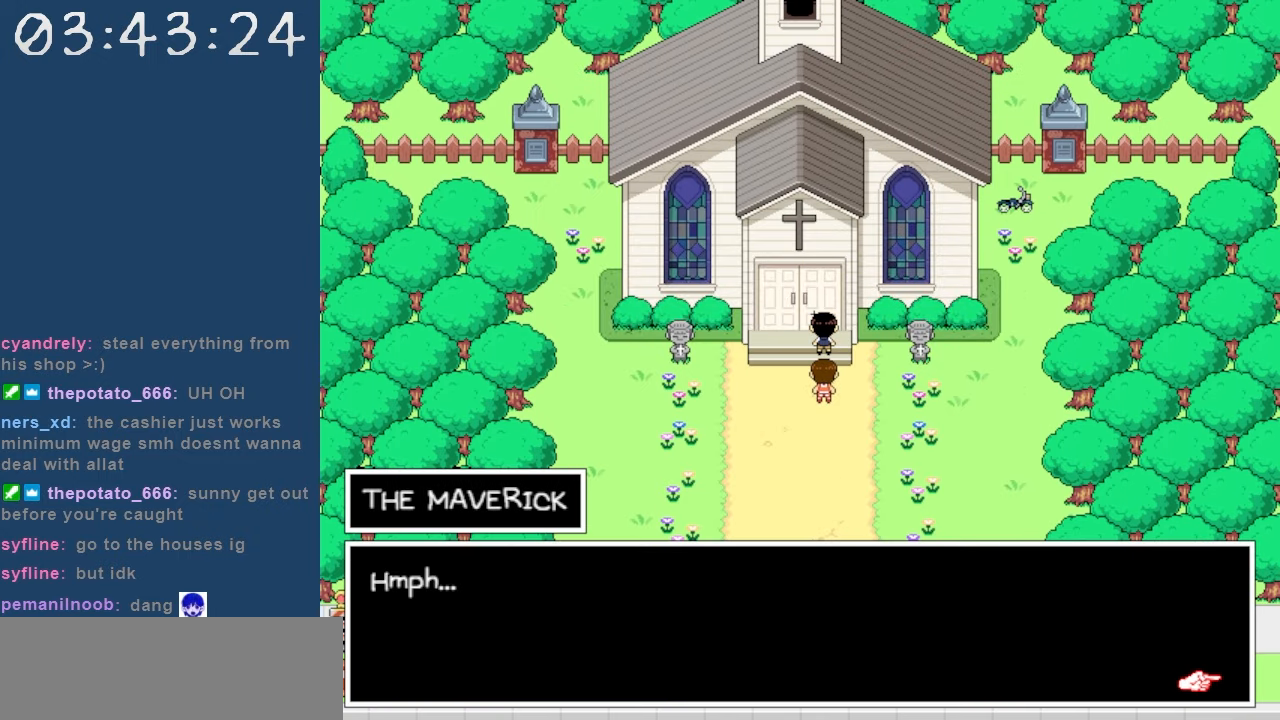
{"keys": [], "events": [[234, "z", "down"], [417, "z", "up"]]}
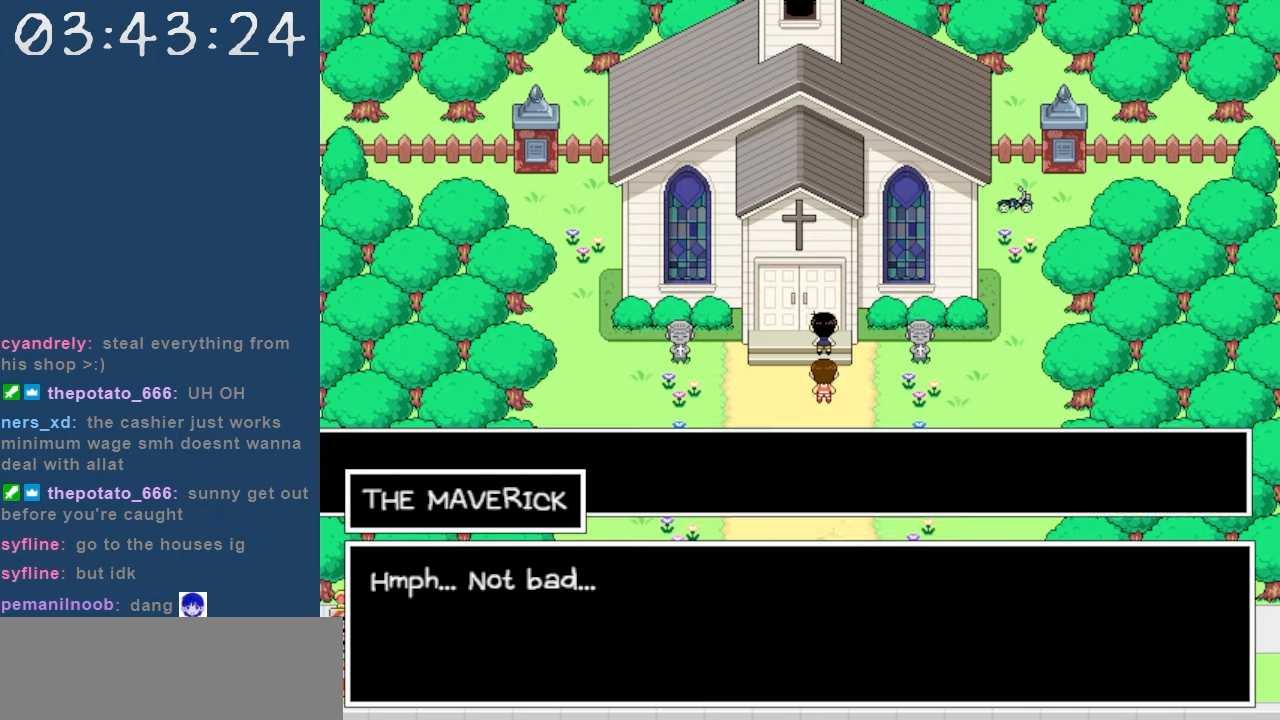
{"keys": [], "events": []}
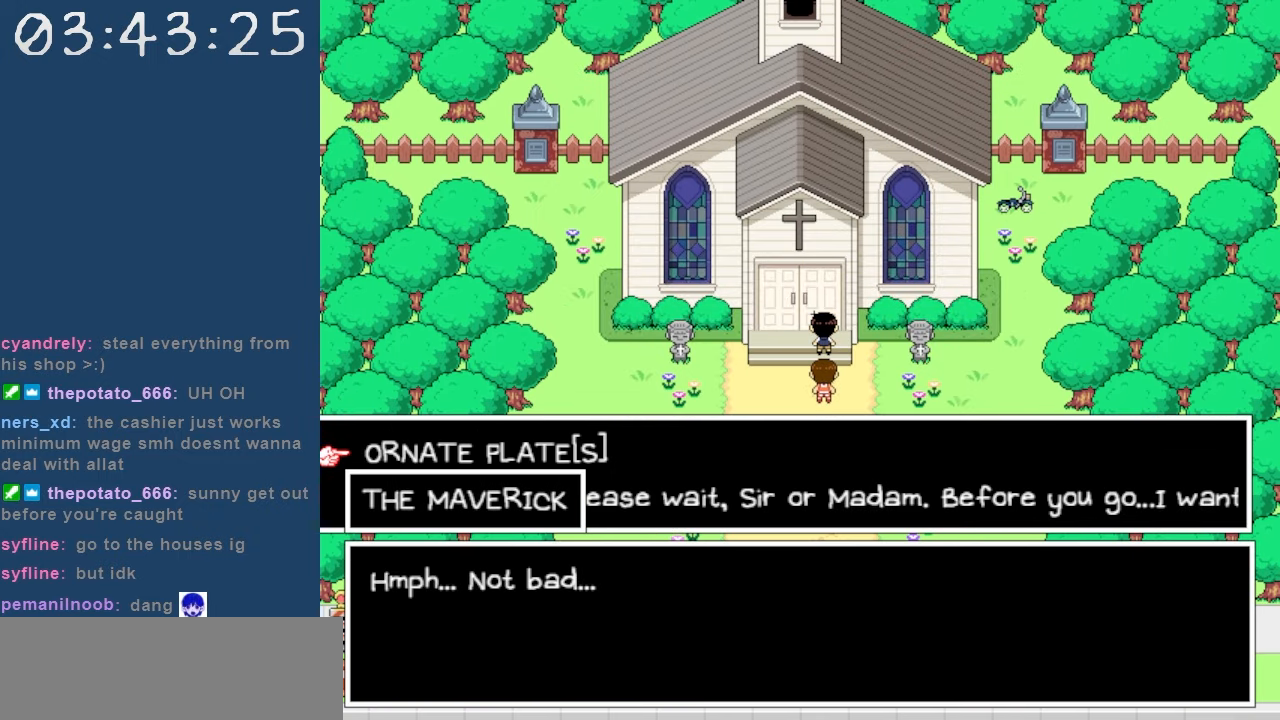
{"keys": ["z"], "events": [[500, "z", "down"]]}
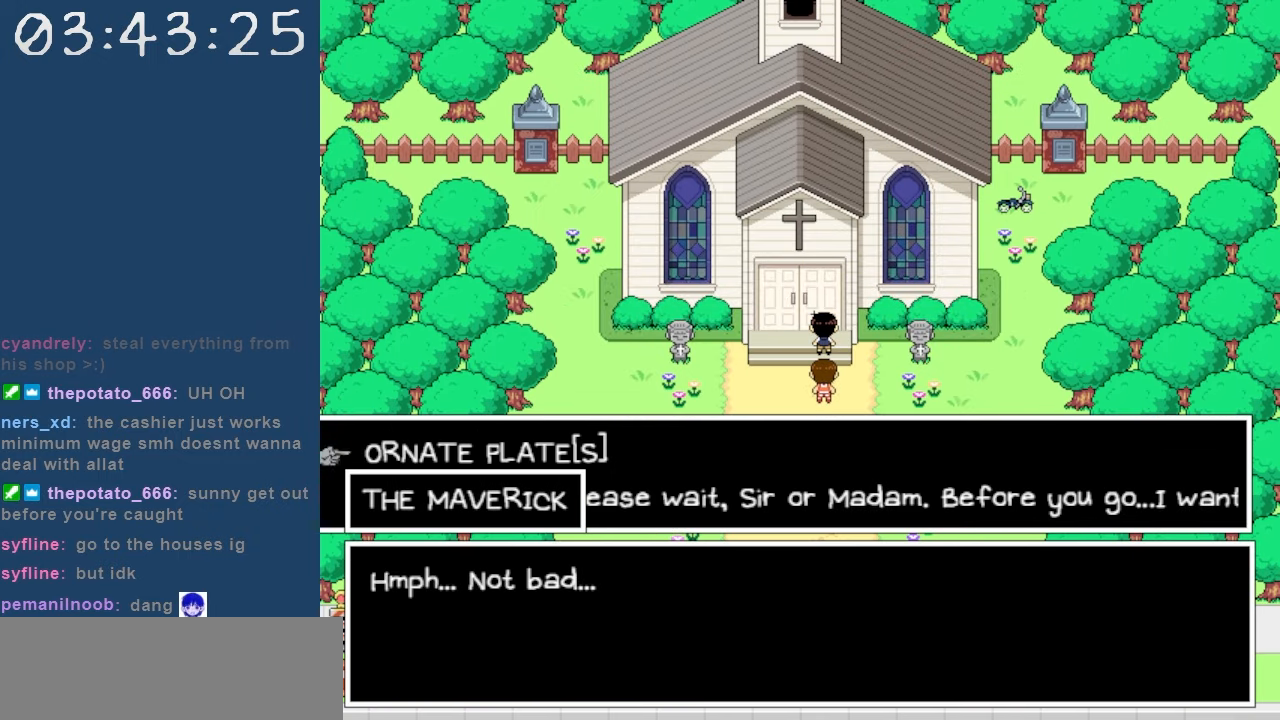
{"keys": [], "events": [[184, "z", "up"]]}
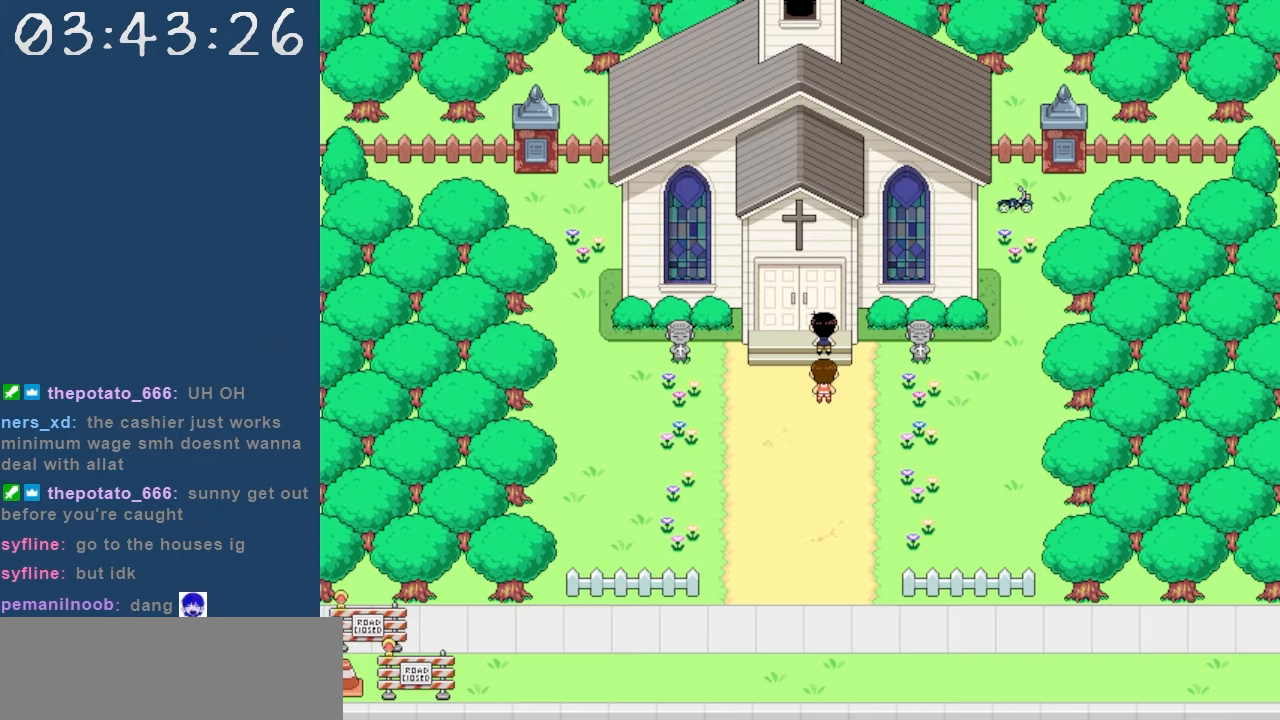
{"keys": [], "events": []}
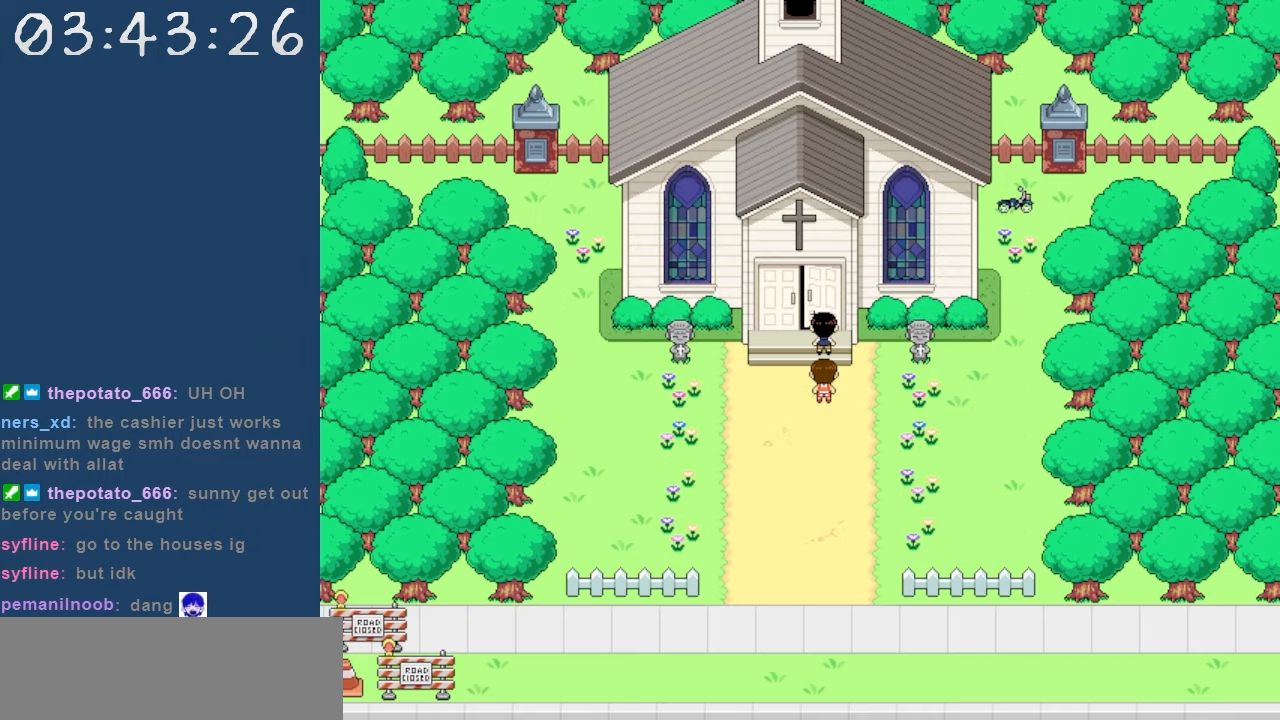
{"keys": [], "events": []}
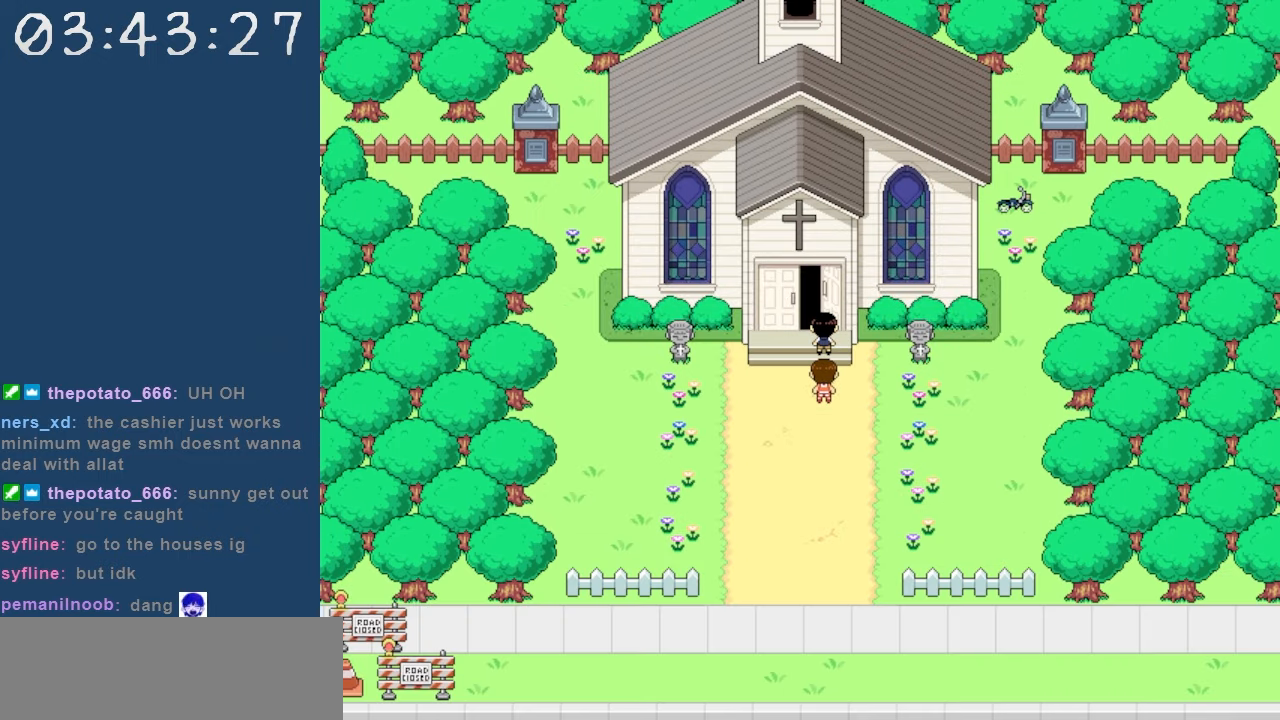
{"keys": [], "events": []}
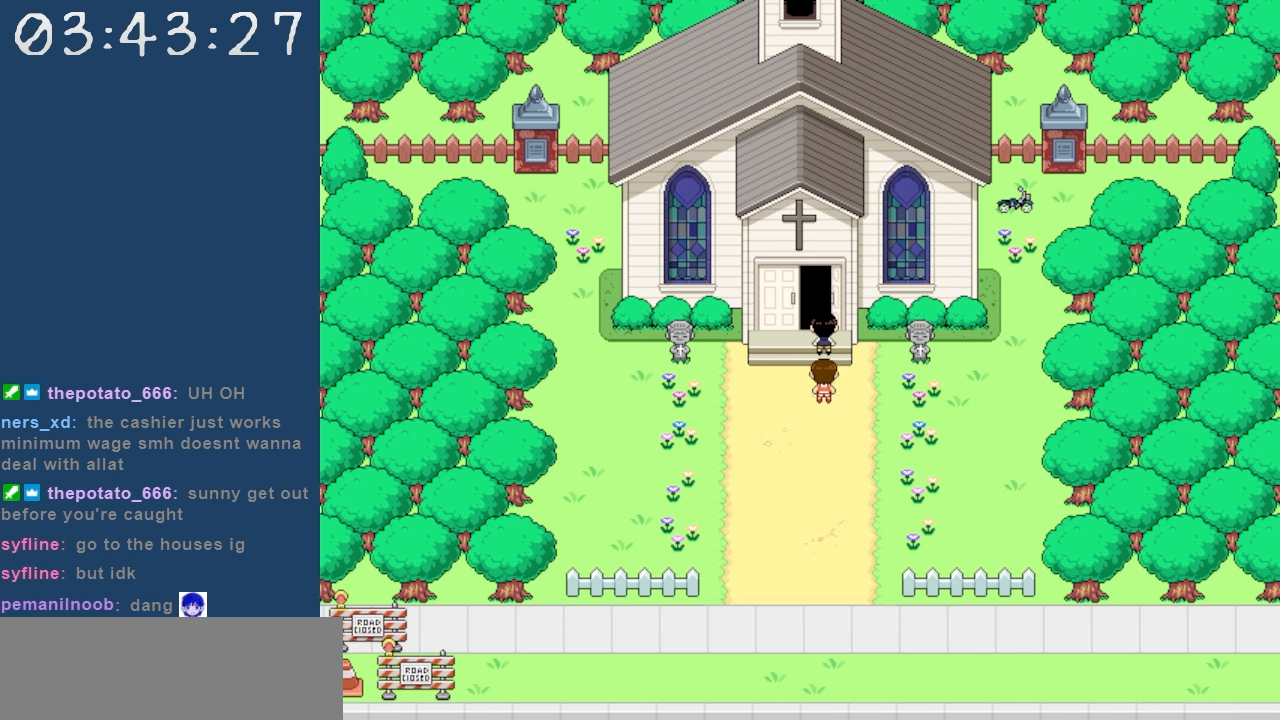
{"keys": [], "events": []}
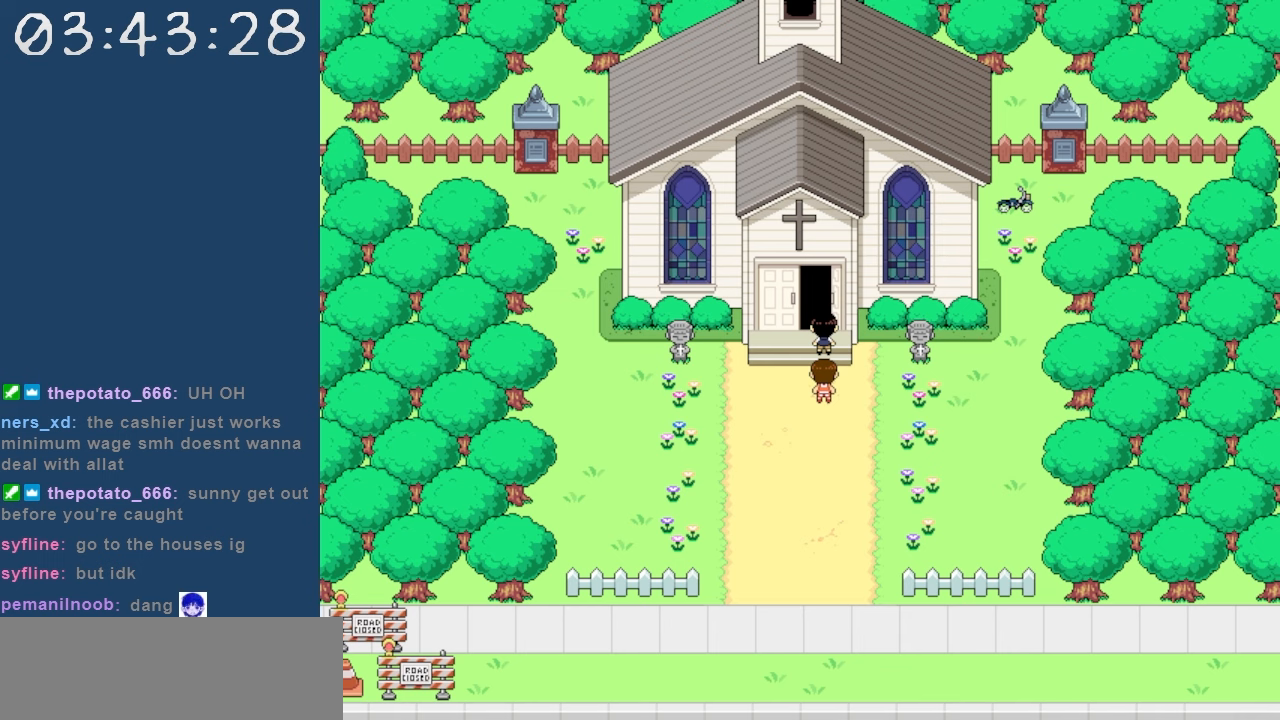
{"keys": ["up"], "events": [[67, "up", "down"]]}
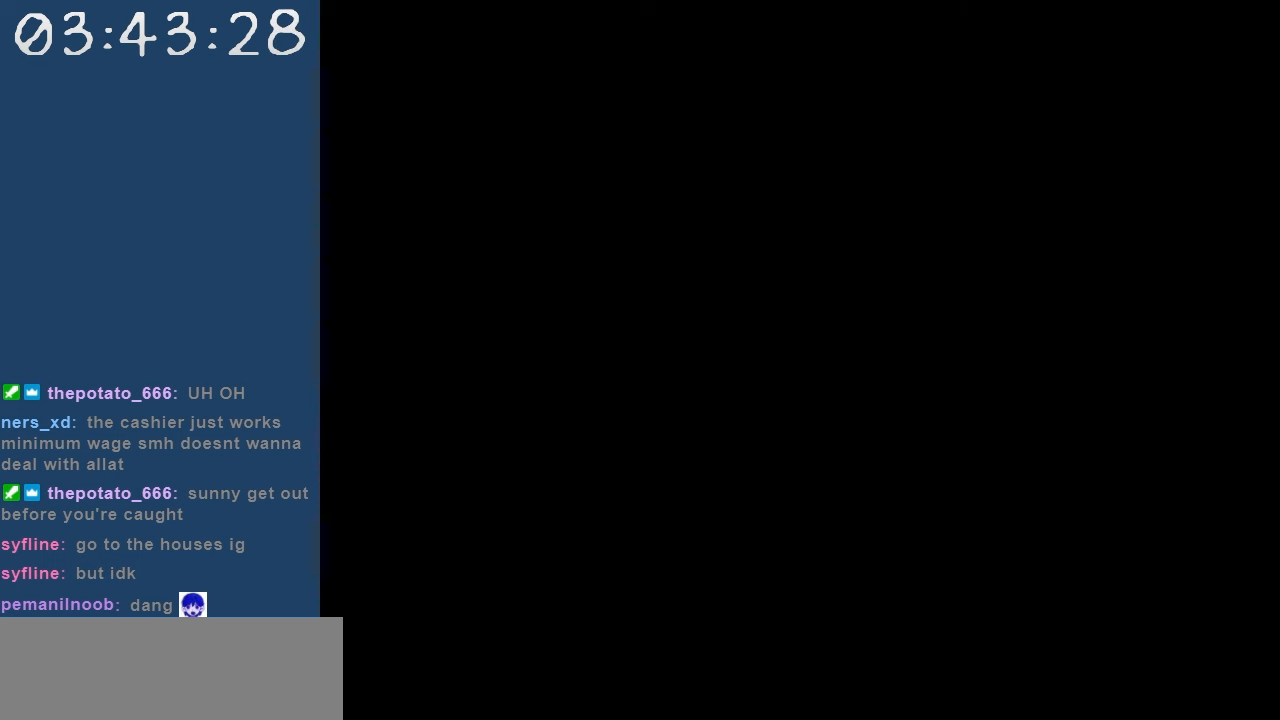
{"keys": [], "events": [[50, "up", "up"], [134, "up", "down"], [234, "up", "up"], [317, "up", "down"], [467, "up", "up"]]}
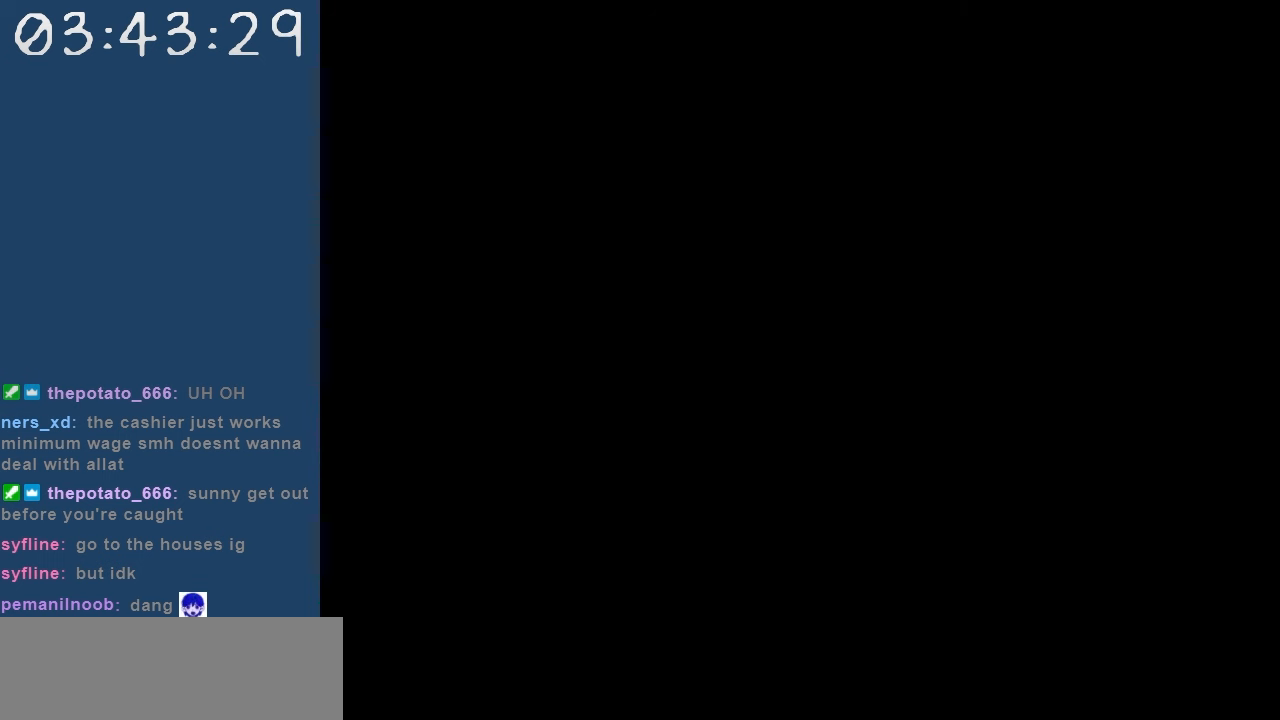
{"keys": [], "events": [[17, "up", "down"], [150, "up", "up"], [200, "up", "down"], [284, "up", "up"], [434, "up", "down"], [484, "up", "up"]]}
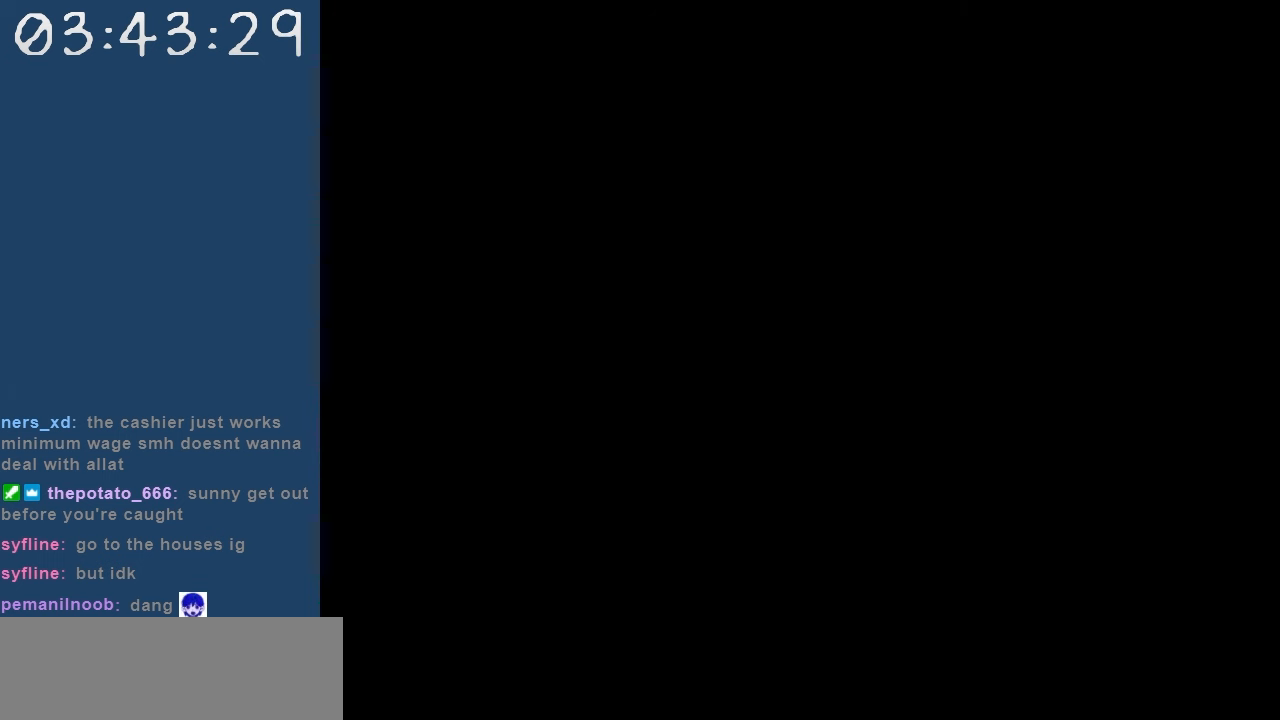
{"keys": ["up"], "events": [[67, "up", "down"]]}
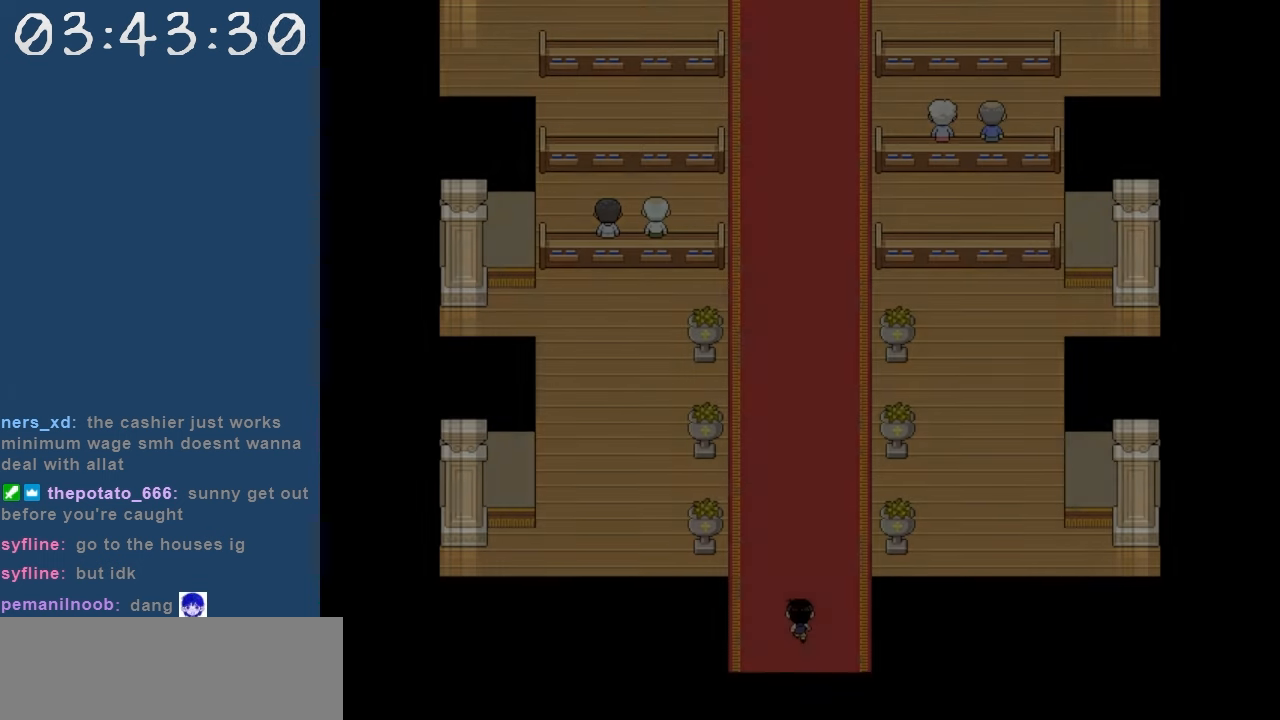
{"keys": ["up"], "events": []}
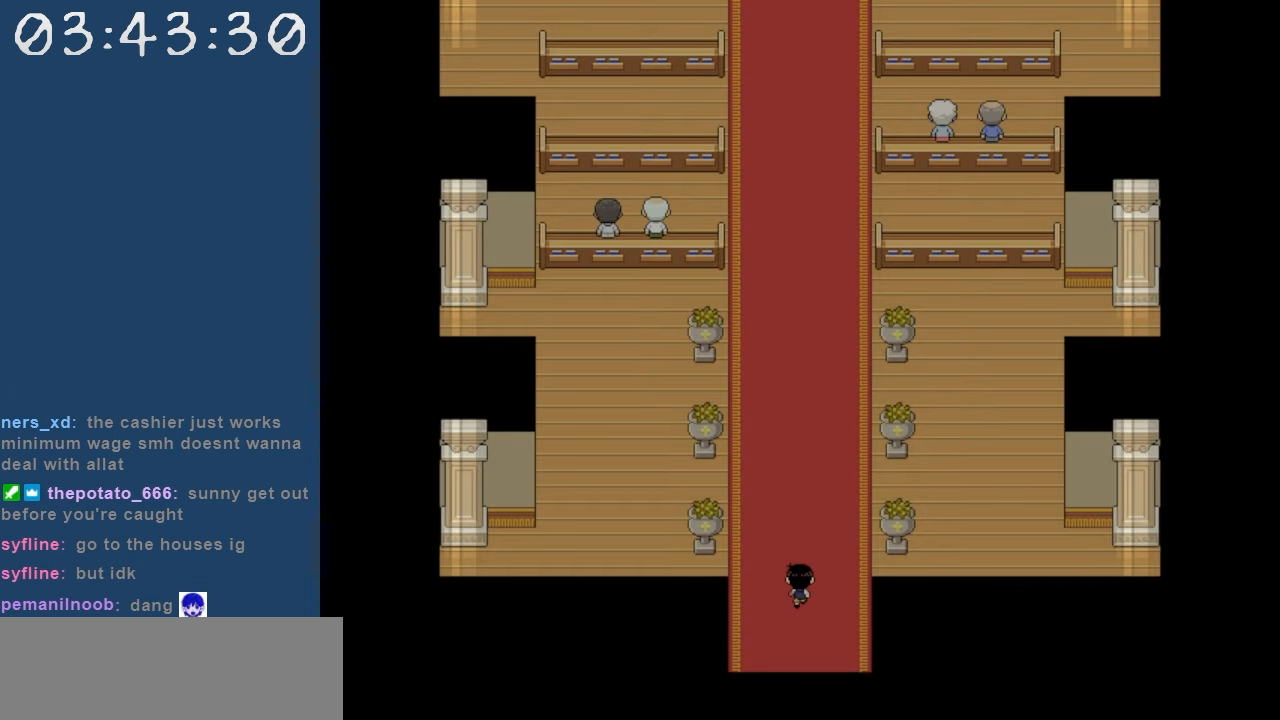
{"keys": ["up"], "events": []}
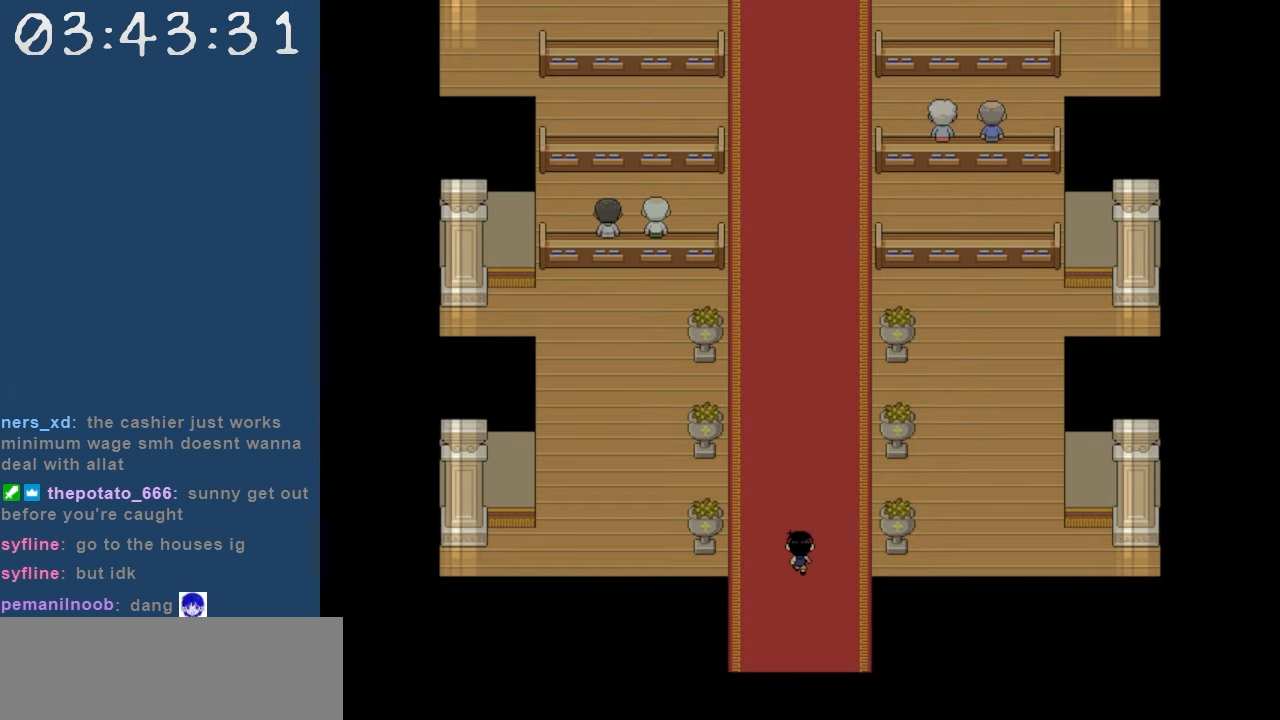
{"keys": ["up"], "events": []}
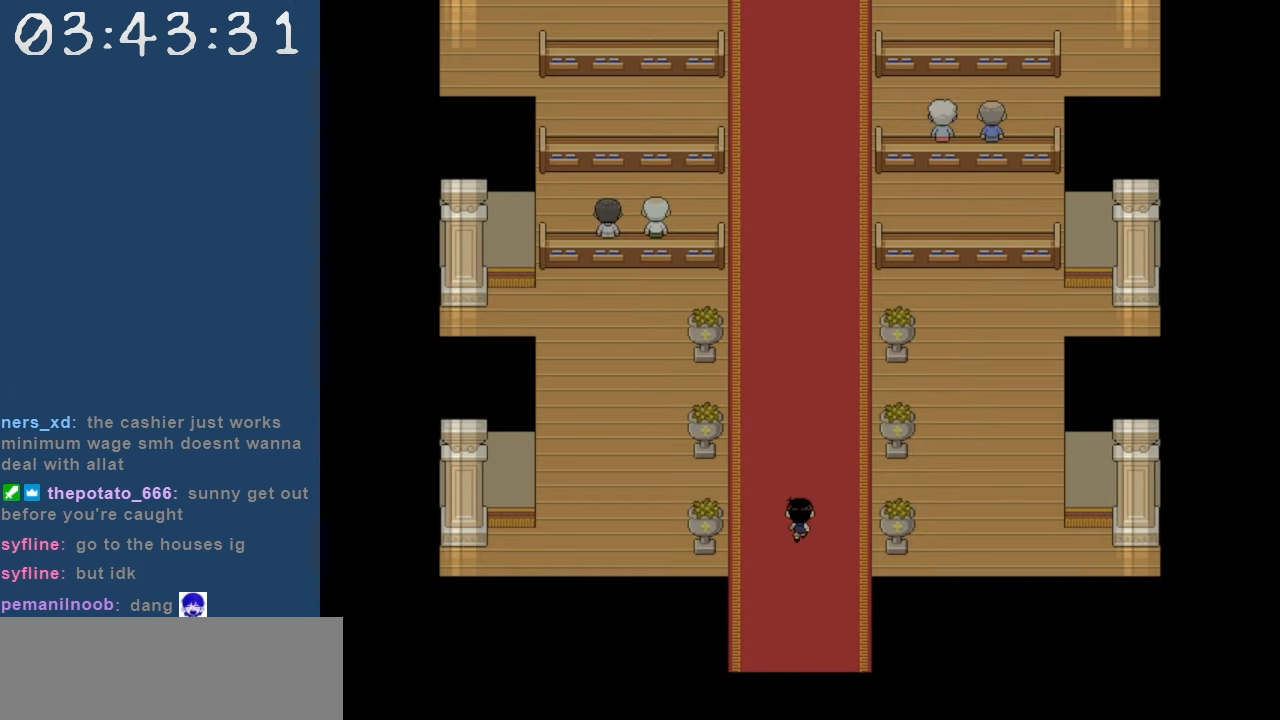
{"keys": ["up"], "events": []}
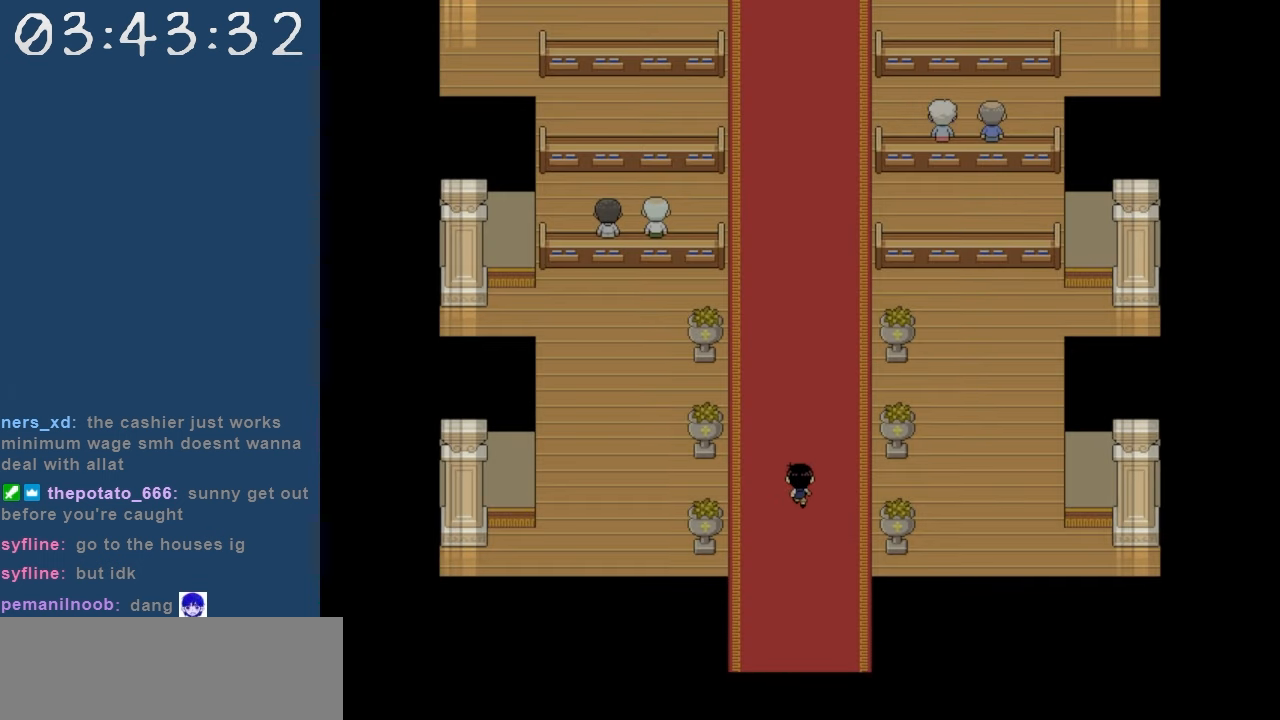
{"keys": [], "events": [[200, "up", "up"]]}